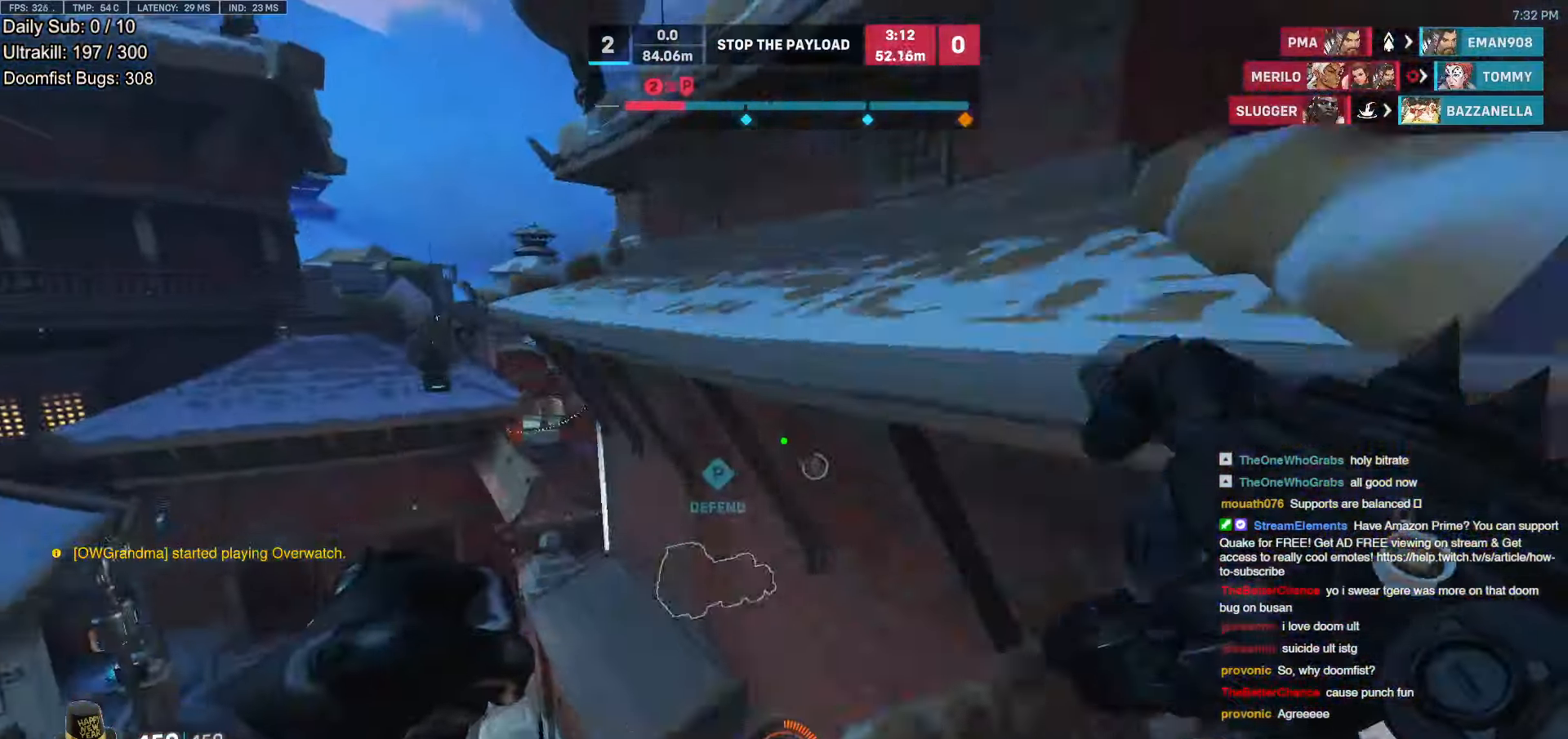
Gameplay with keyboard and mouse; each line is a JSON object with the keys and mouse buttons held at the frame after it. "events" lists presses ("down") and releases ("up") of "a", "ctrl", "d", "e", "f", "melee", "q", "r", "s", "shift", "space", "w", "mouse_left" and "mouse_right" between this image and that frame as [ms after this image, input, new state], when the widget could be followed in between. "mouse_left", "mouse_right" = the "left", "right" buttons of the "mouse" list. No other keys are recorded. Mouse movement is not recorded. Key names are as the overlay labels them; some are game actions (e.g. jump) rather than physical keys.
{"keys": ["d", "w"], "mouse": [], "events": [[269, "d", "down"]]}
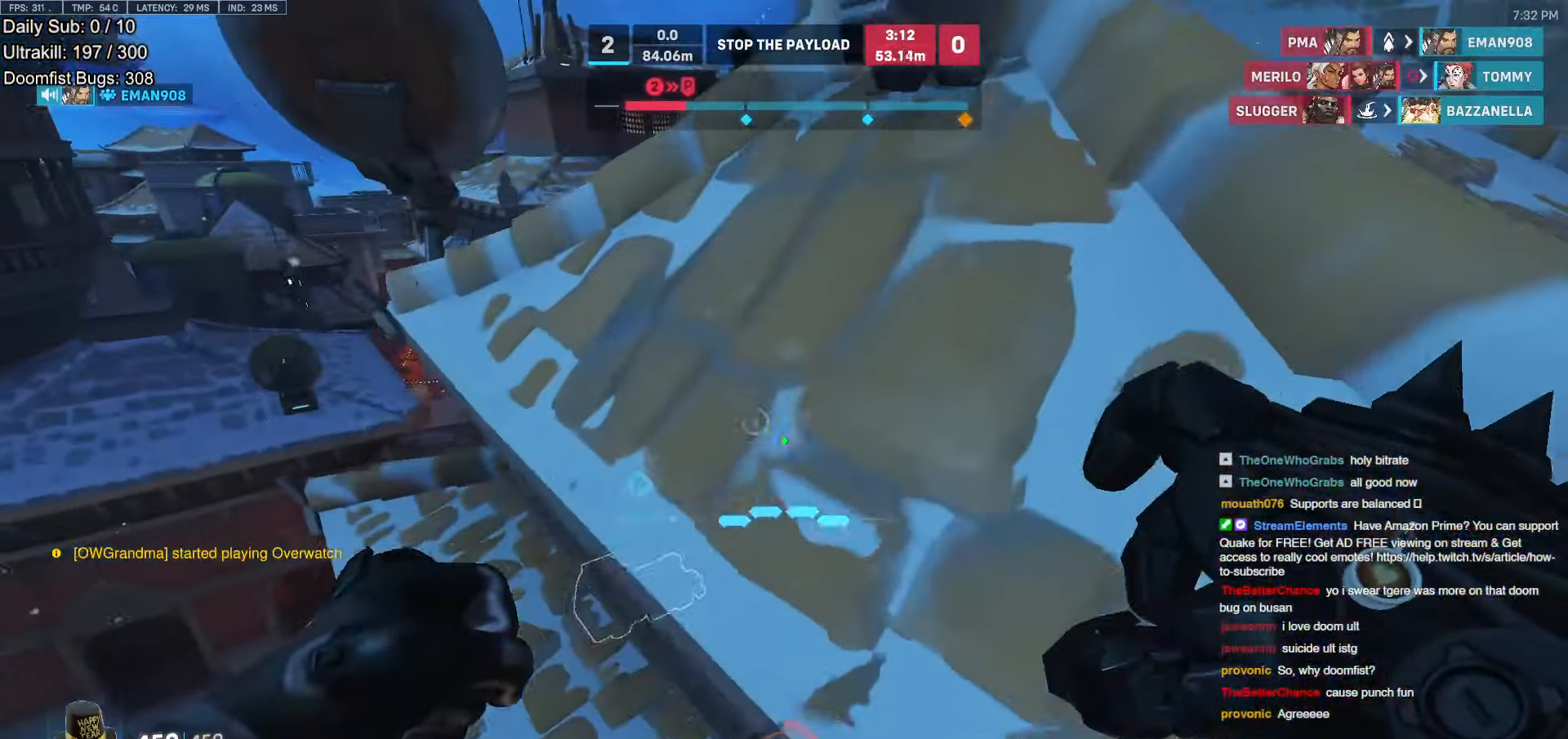
{"keys": ["d", "w"], "mouse": [], "events": []}
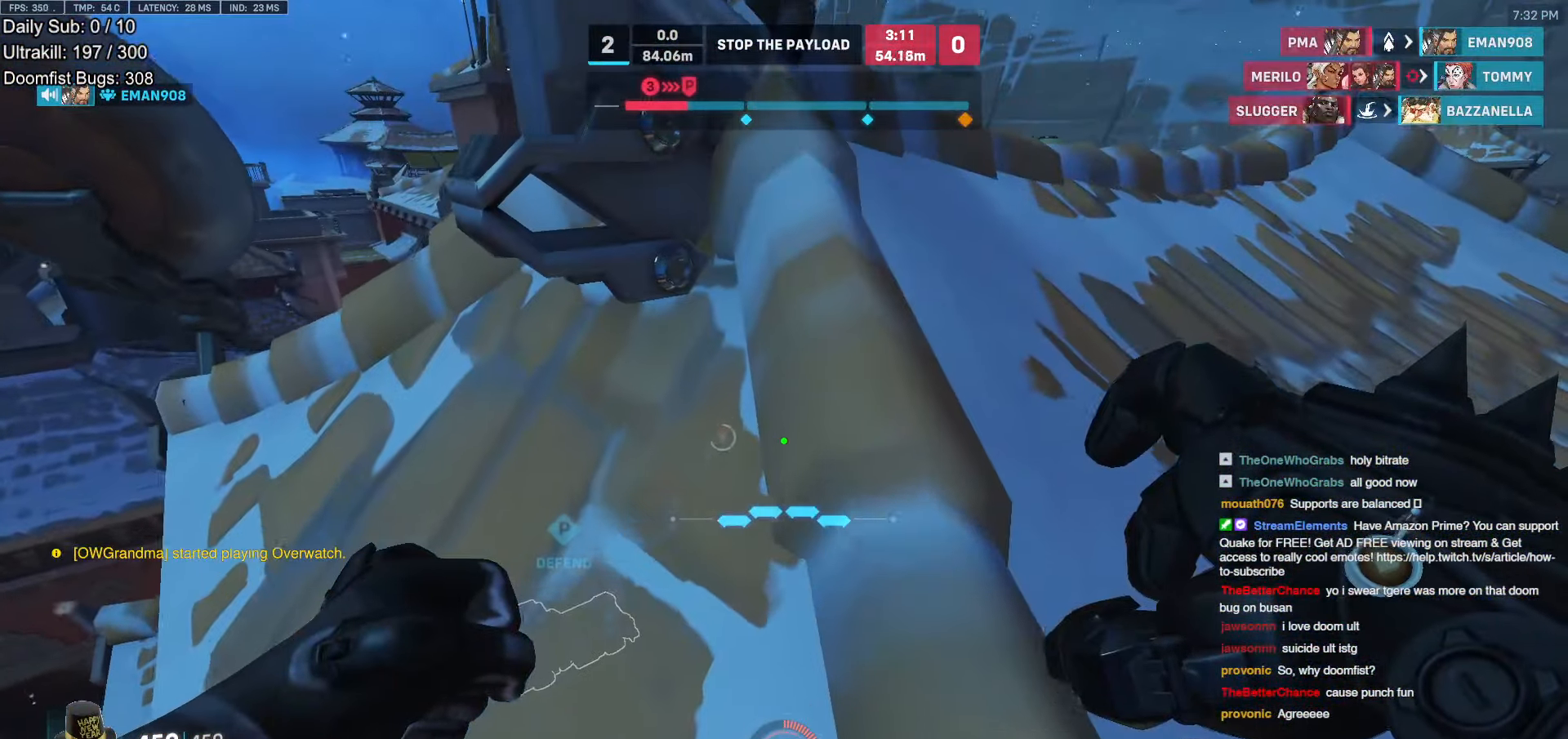
{"keys": ["d"], "mouse": [], "events": [[420, "w", "up"]]}
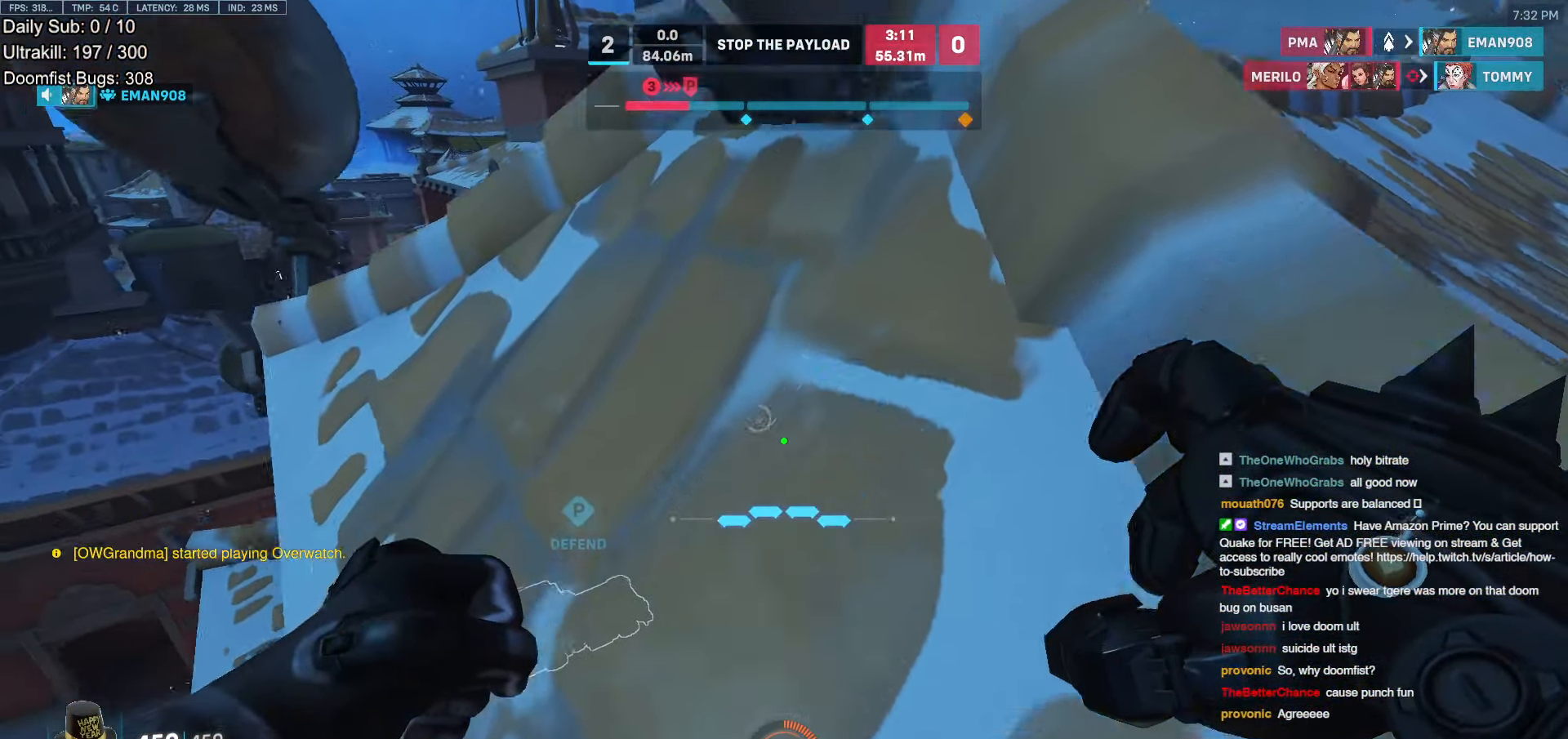
{"keys": ["d"], "mouse": [], "events": [[101, "s", "down"], [336, "s", "up"]]}
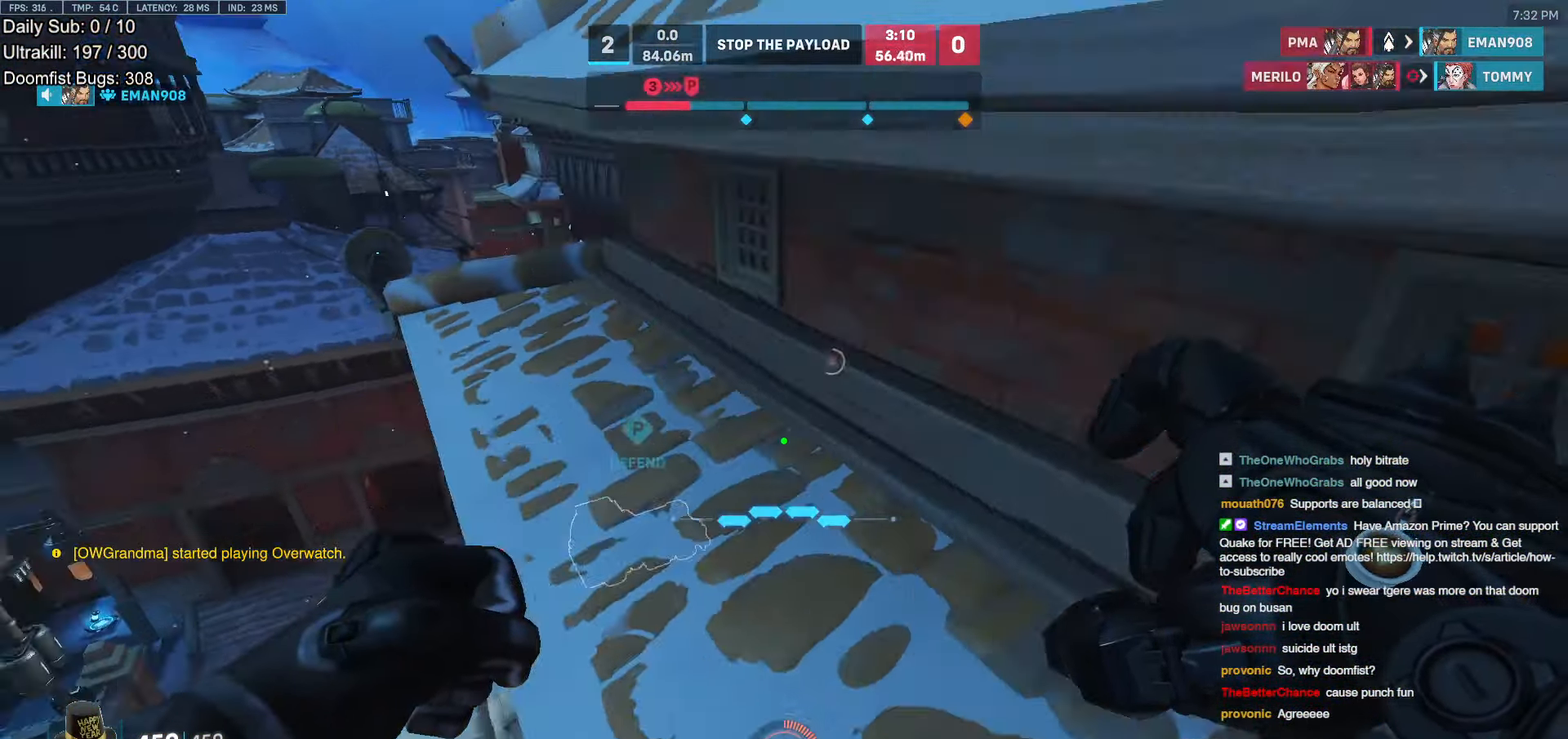
{"keys": ["e", "w"], "mouse": [], "events": [[84, "s", "down"], [134, "a", "down"], [134, "d", "up"], [369, "a", "up"], [369, "s", "up"], [420, "w", "down"], [470, "e", "down"]]}
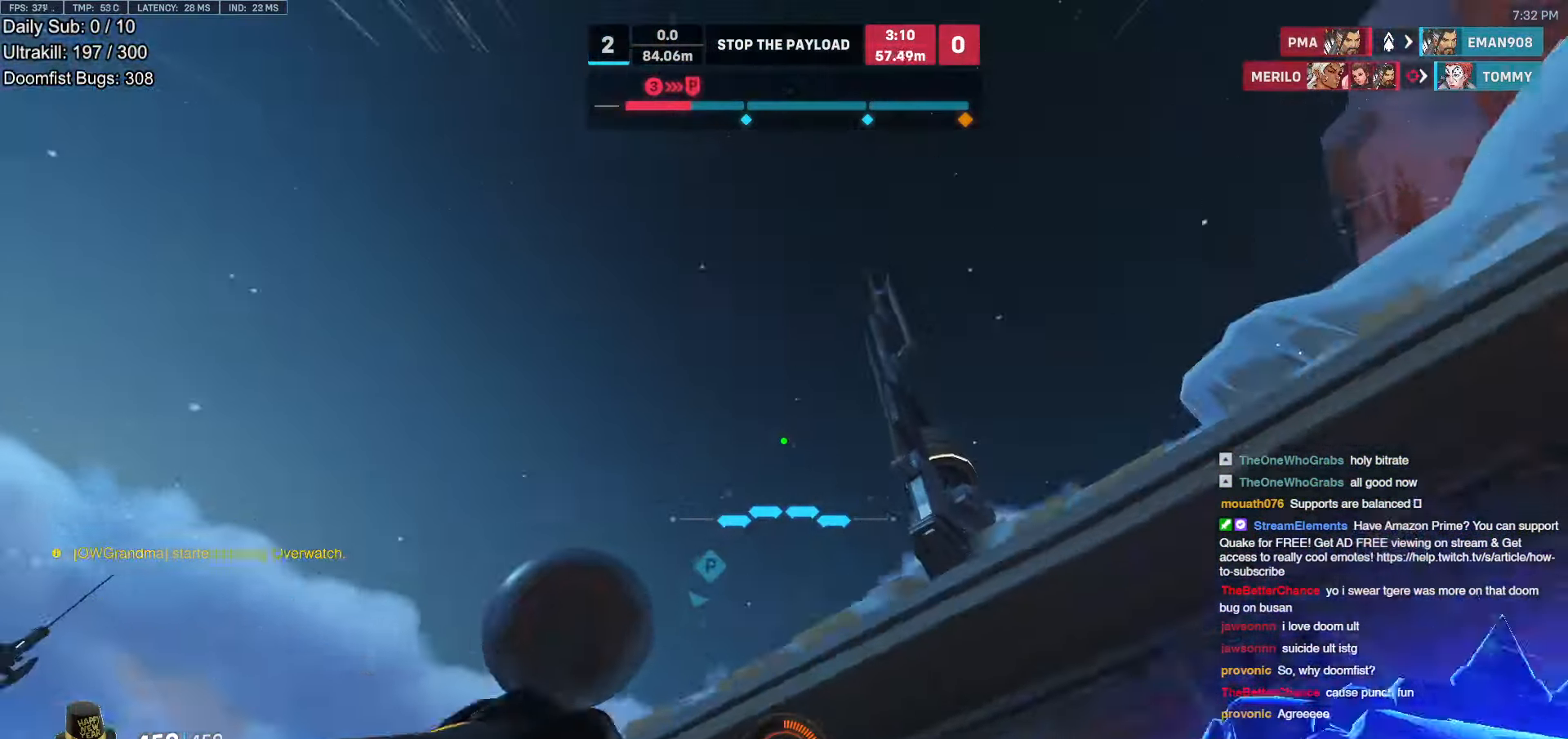
{"keys": ["e", "w"], "mouse": [], "events": [[16, "e", "up"], [486, "e", "down"]]}
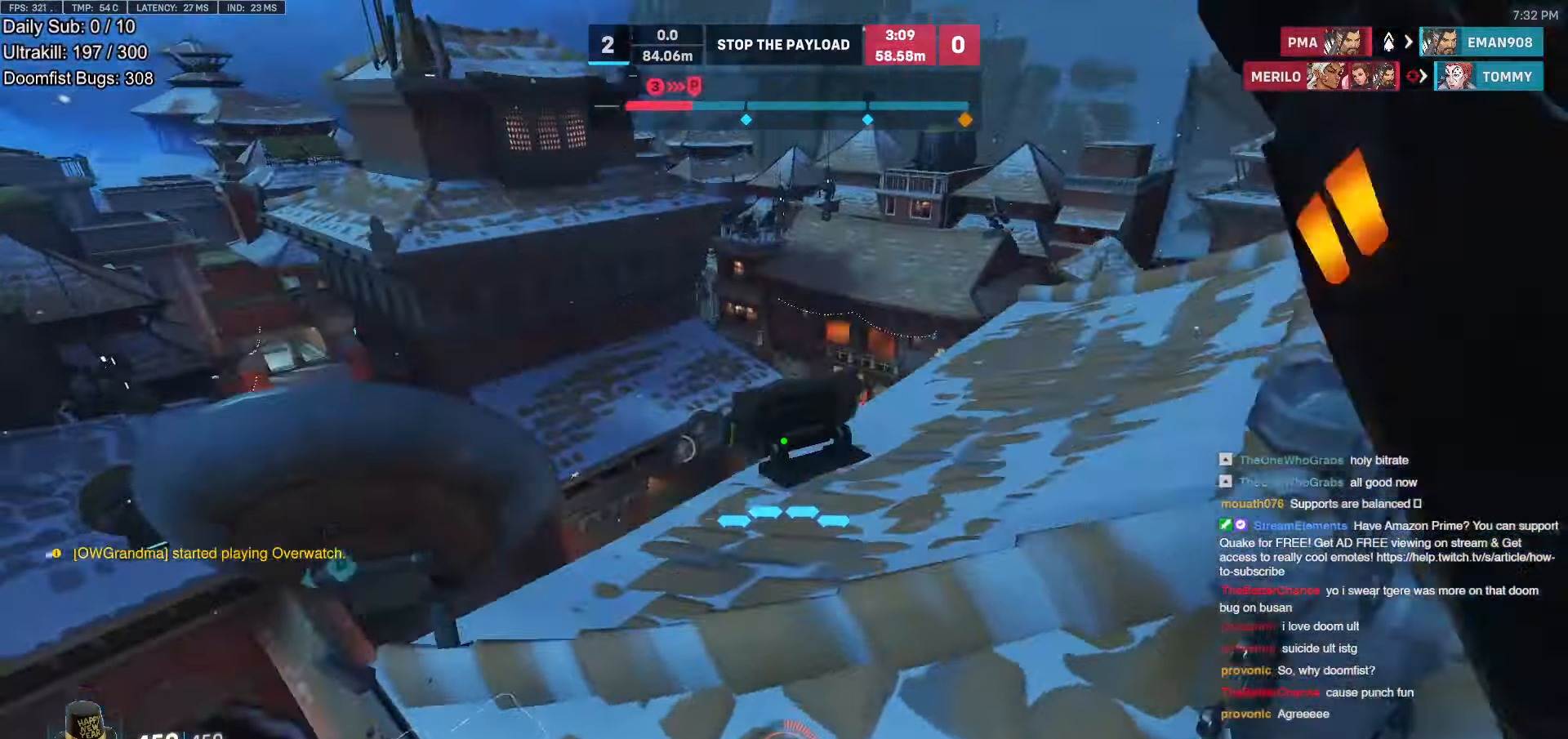
{"keys": ["d"], "mouse": [], "events": [[34, "e", "up"], [117, "d", "down"], [336, "w", "up"]]}
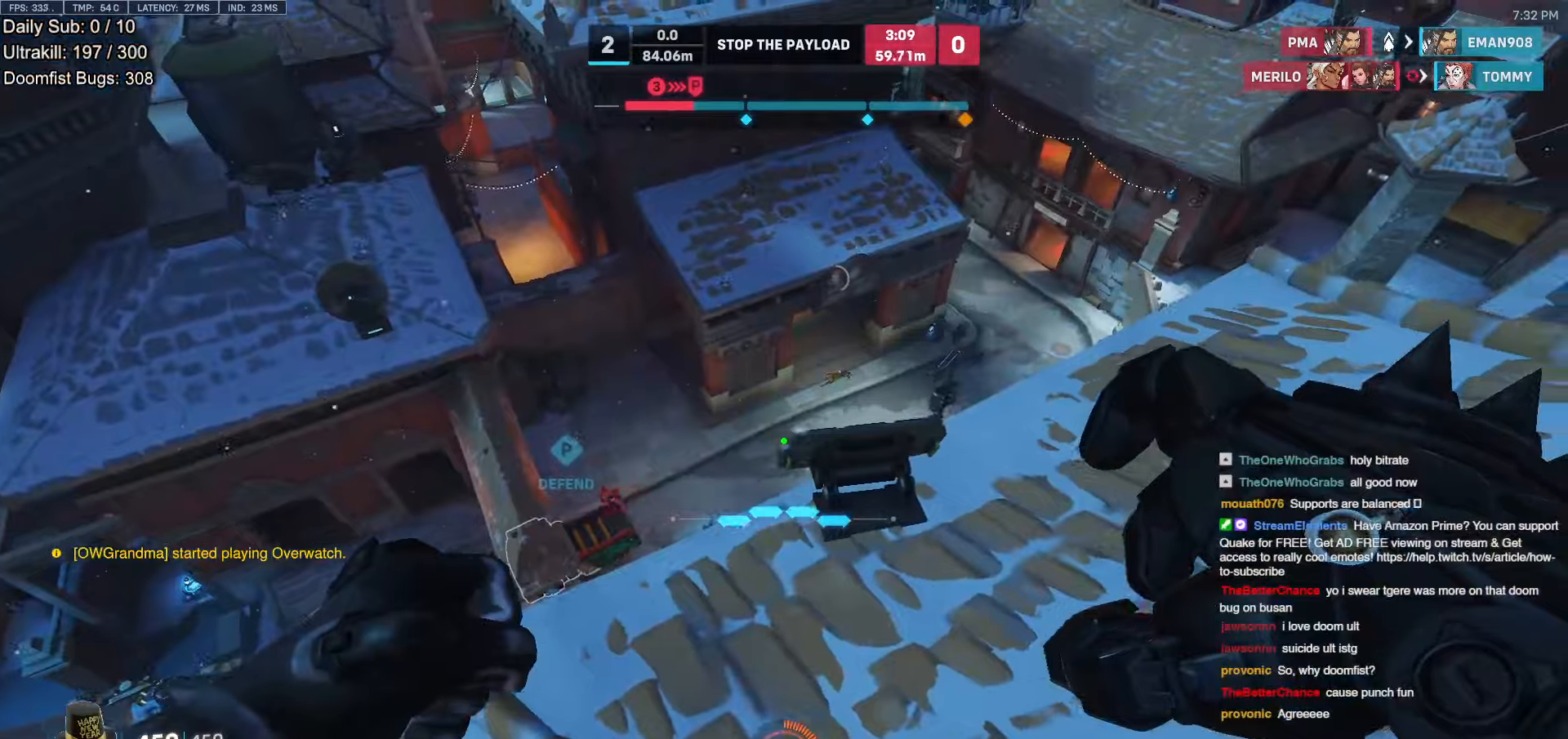
{"keys": ["a"], "mouse": [], "events": [[302, "d", "up"], [353, "a", "down"]]}
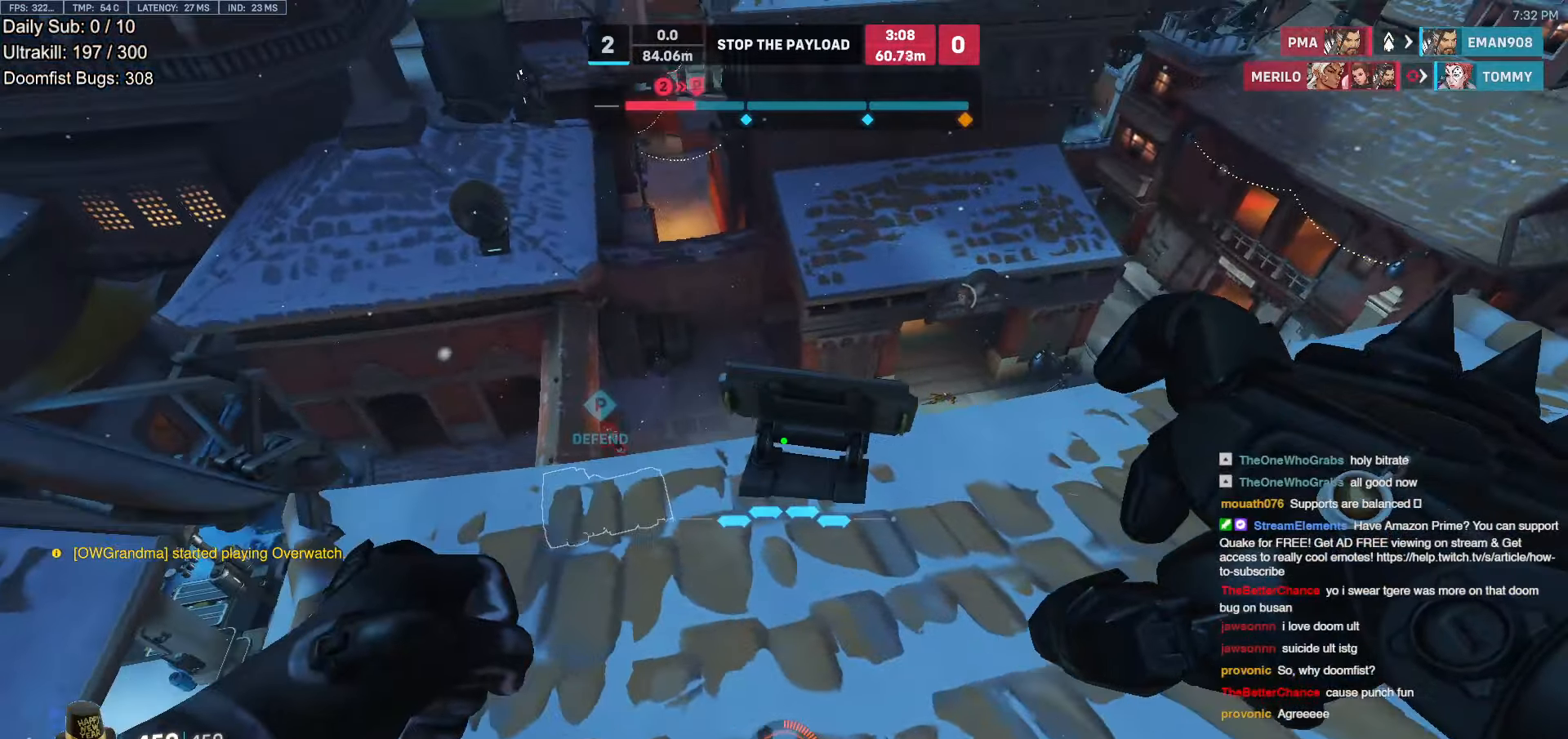
{"keys": ["a"], "mouse": [], "events": [[151, "a", "up"], [486, "a", "down"]]}
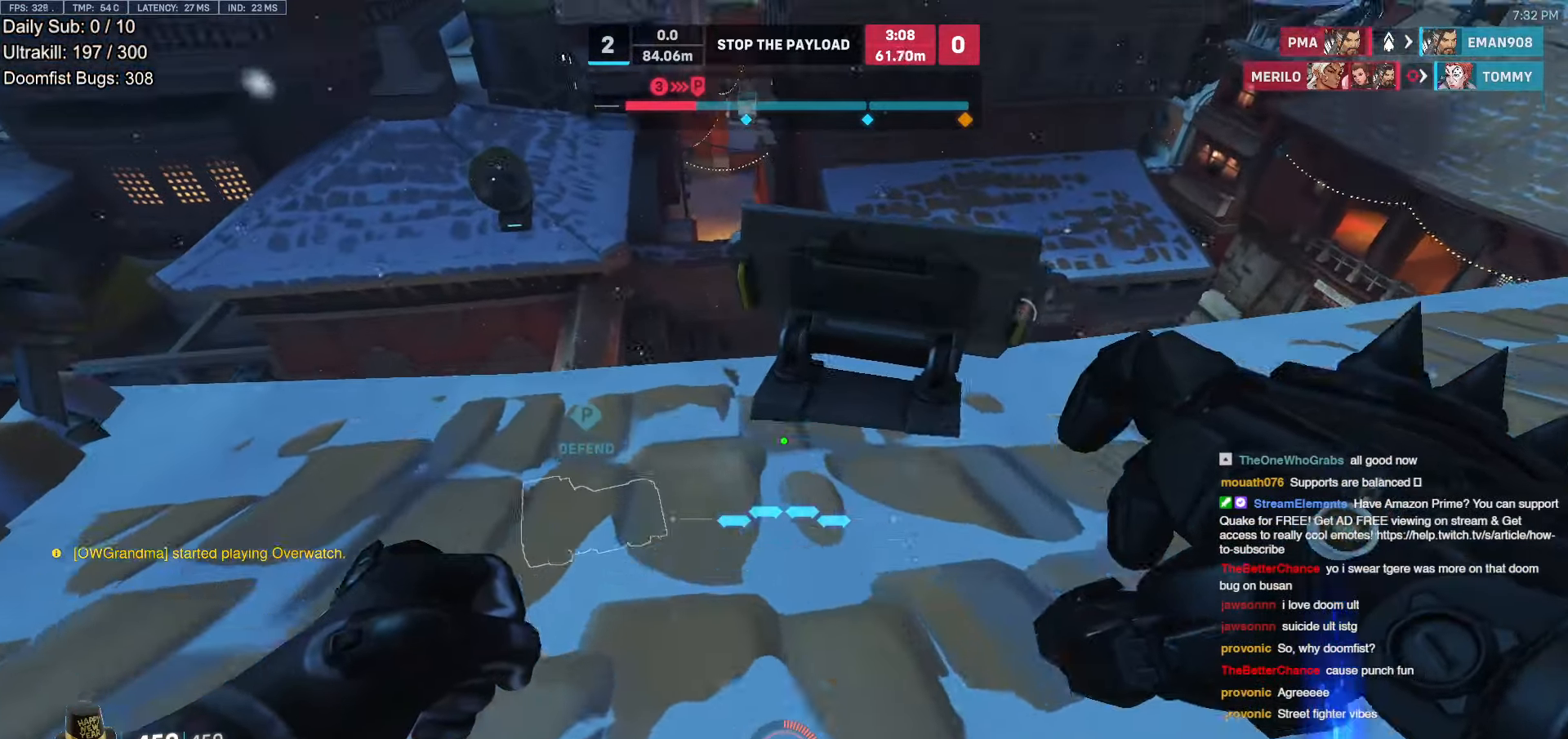
{"keys": ["d"], "mouse": [], "events": [[34, "a", "up"], [67, "d", "down"]]}
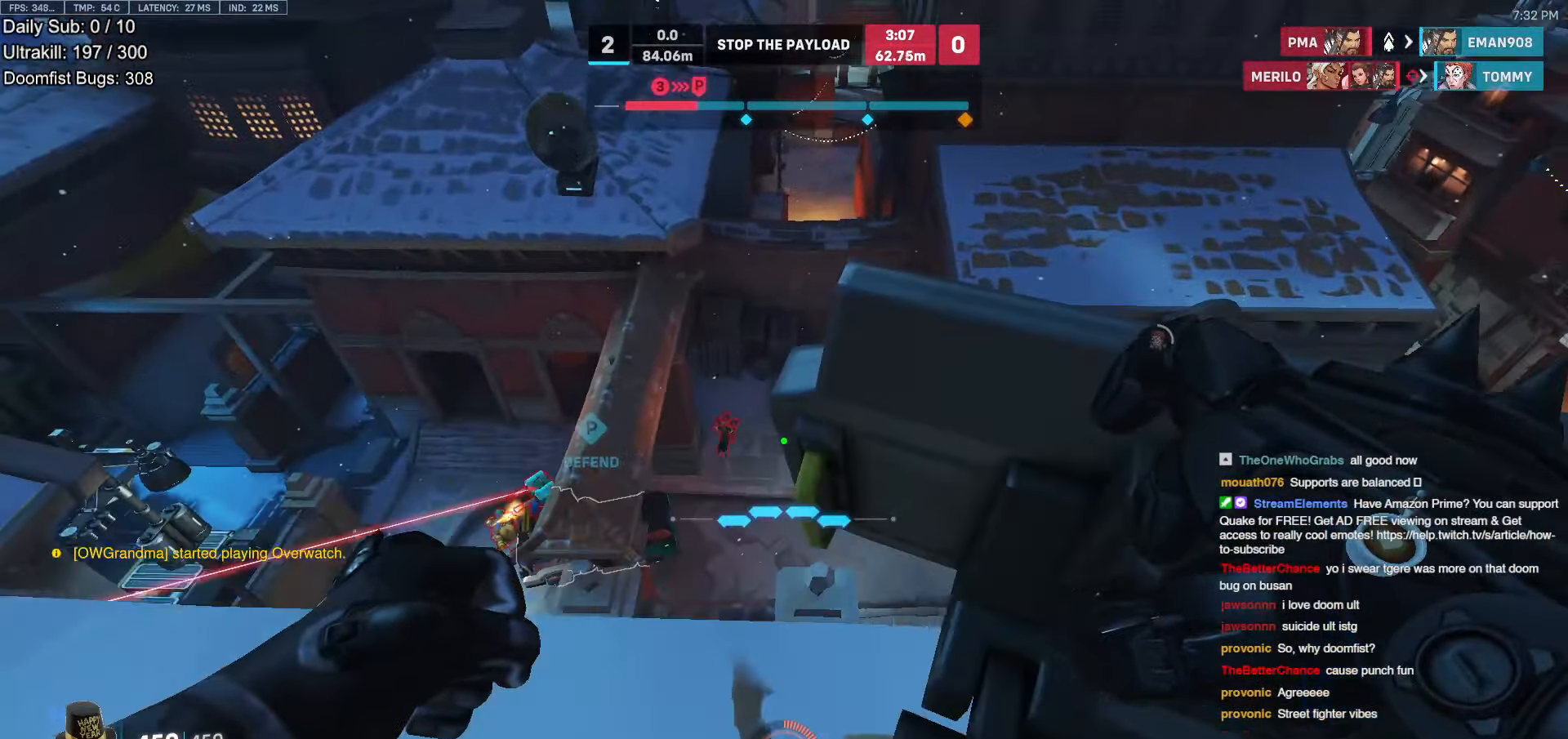
{"keys": ["d", "s"], "mouse": ["left"], "events": [[419, "s", "down"], [470, "mouse_left", "down"]]}
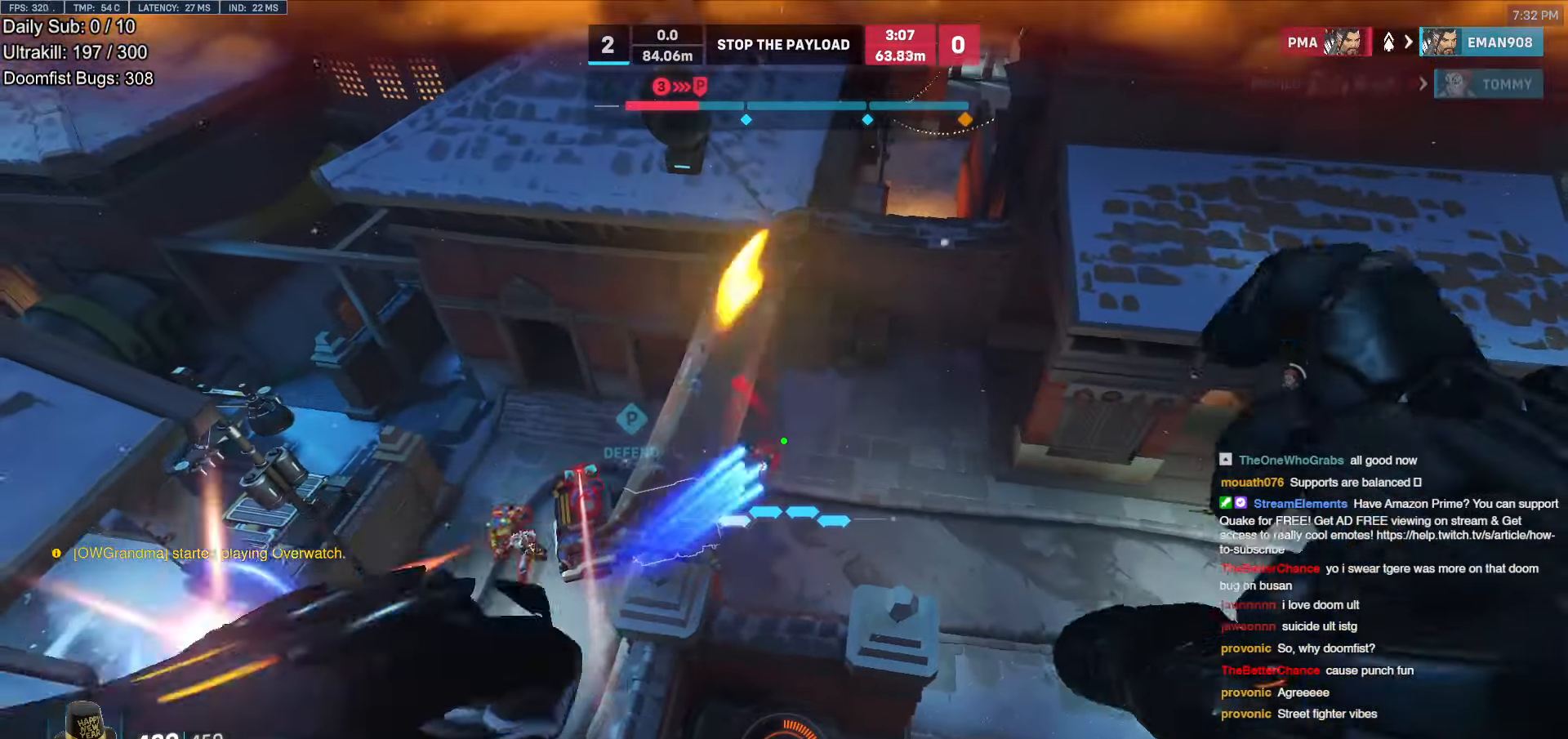
{"keys": ["w"], "mouse": [], "events": [[101, "mouse_left", "up"], [101, "mouse_right", "down"], [101, "s", "up"], [252, "mouse_right", "up"], [252, "space", "down"], [252, "w", "down"], [269, "d", "up"], [470, "space", "up"]]}
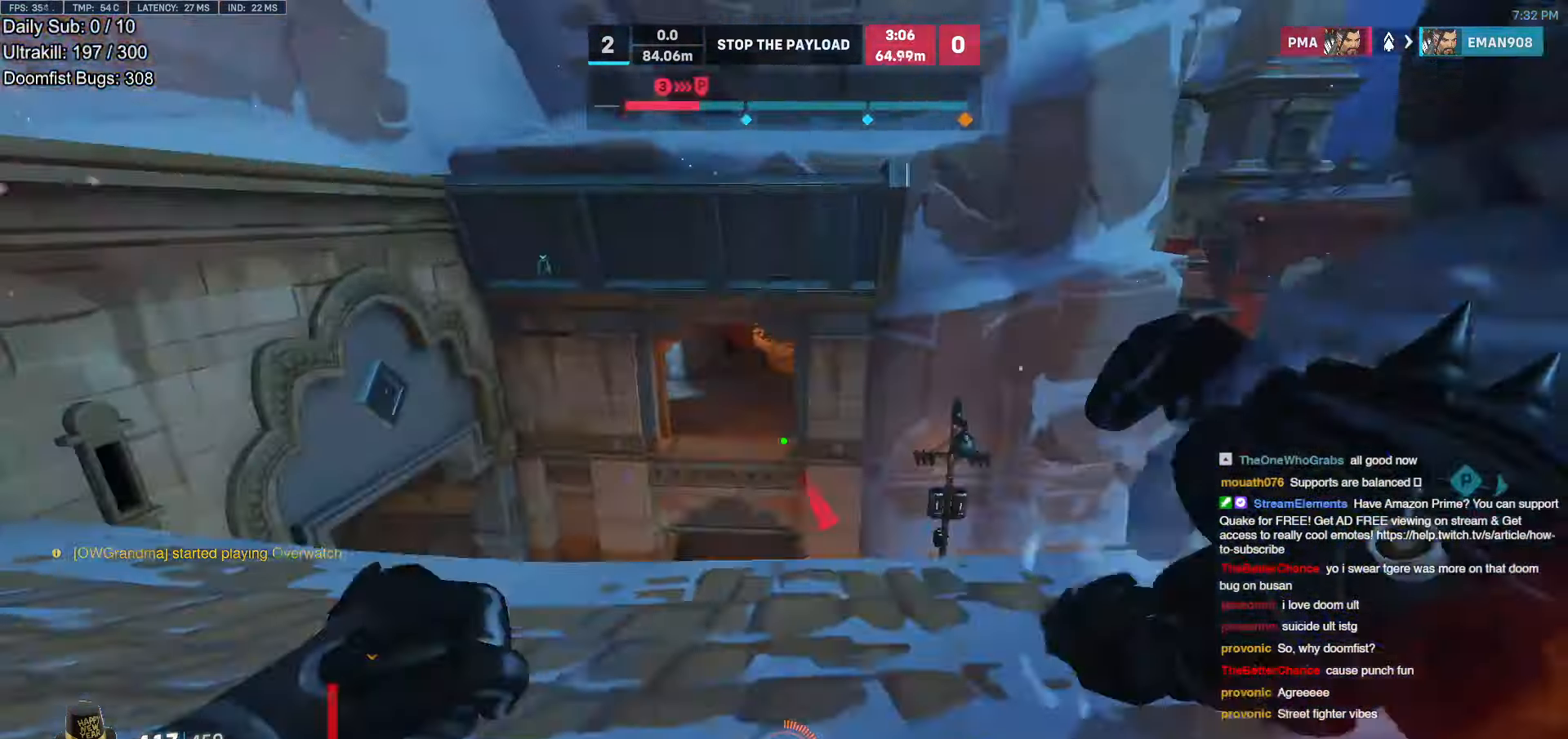
{"keys": ["a", "w"], "mouse": [], "events": [[16, "a", "down"], [251, "a", "up"], [335, "a", "down"]]}
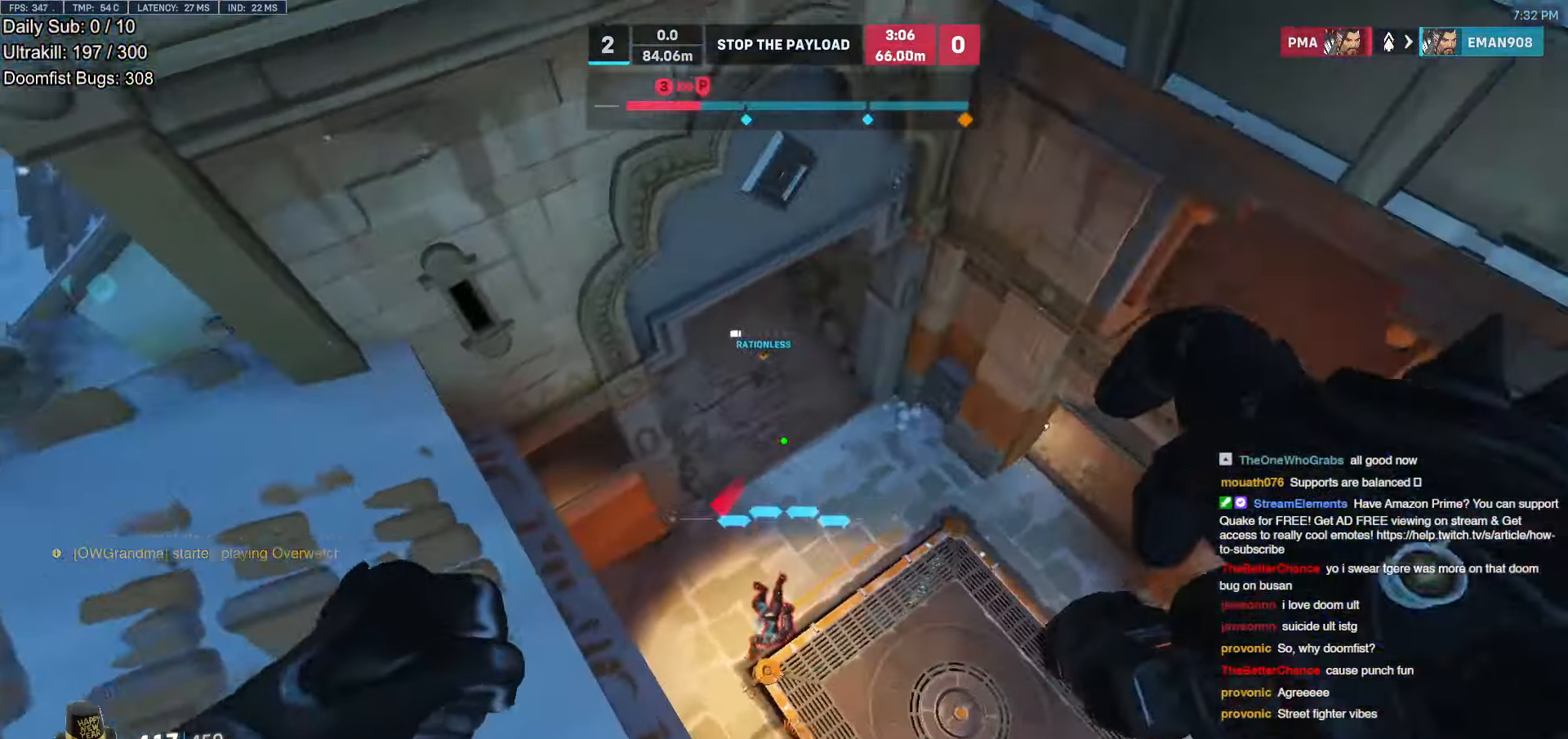
{"keys": ["s"], "mouse": [], "events": [[84, "w", "up"], [319, "s", "down"], [420, "a", "up"]]}
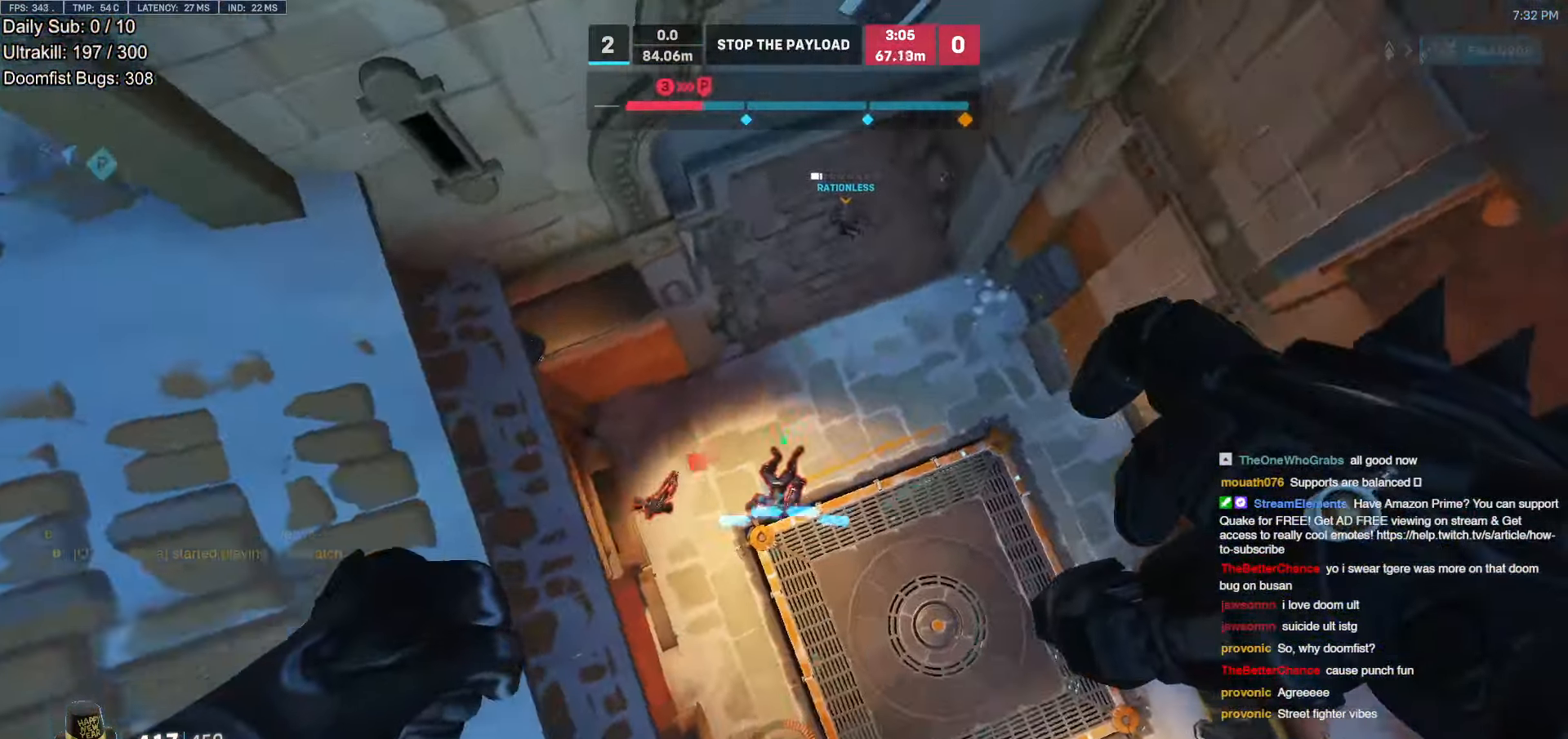
{"keys": [], "mouse": [], "events": [[16, "s", "up"], [67, "a", "down"], [100, "a", "up"], [251, "a", "down"], [335, "s", "down"], [386, "a", "up"], [486, "s", "up"]]}
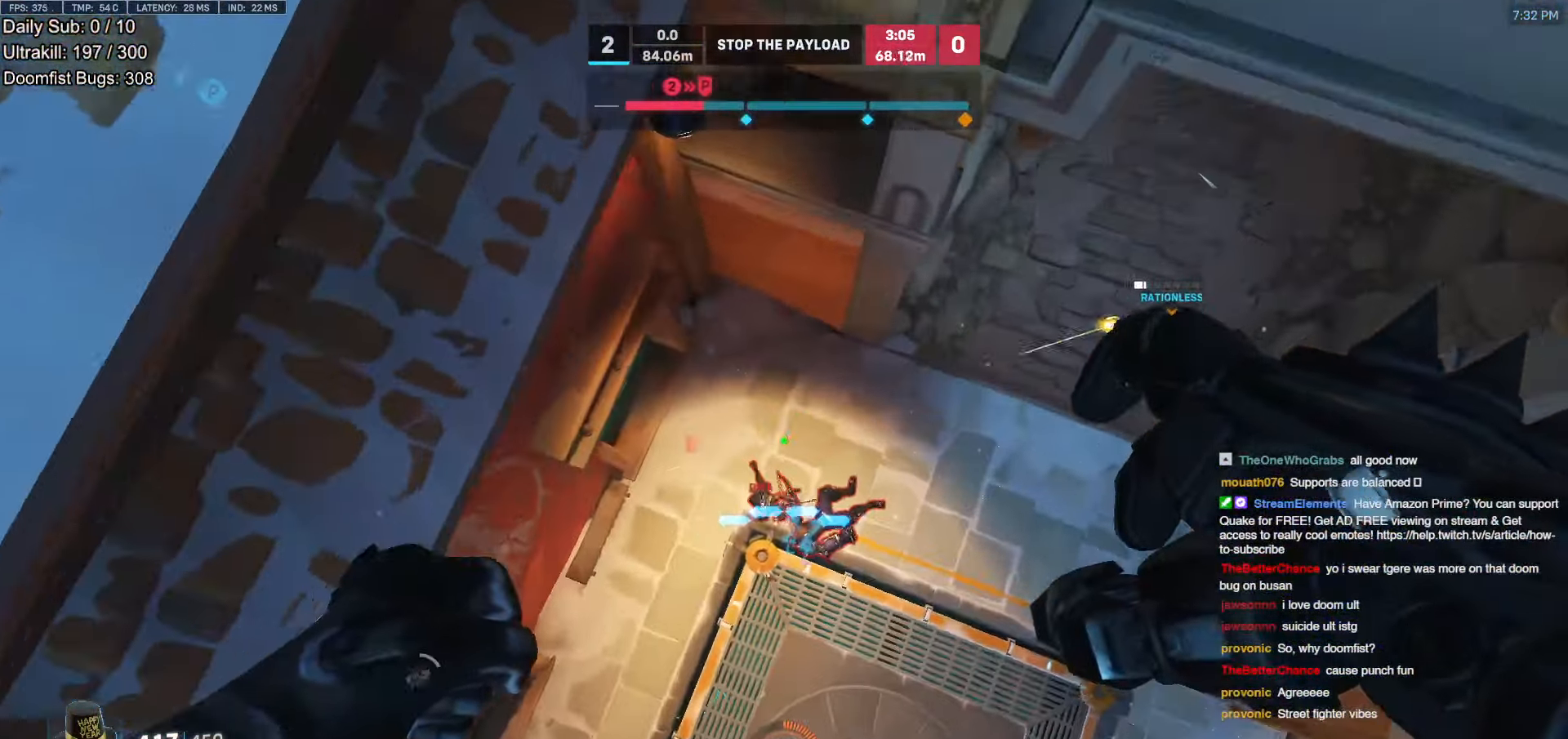
{"keys": ["d"], "mouse": [], "events": [[352, "d", "down"]]}
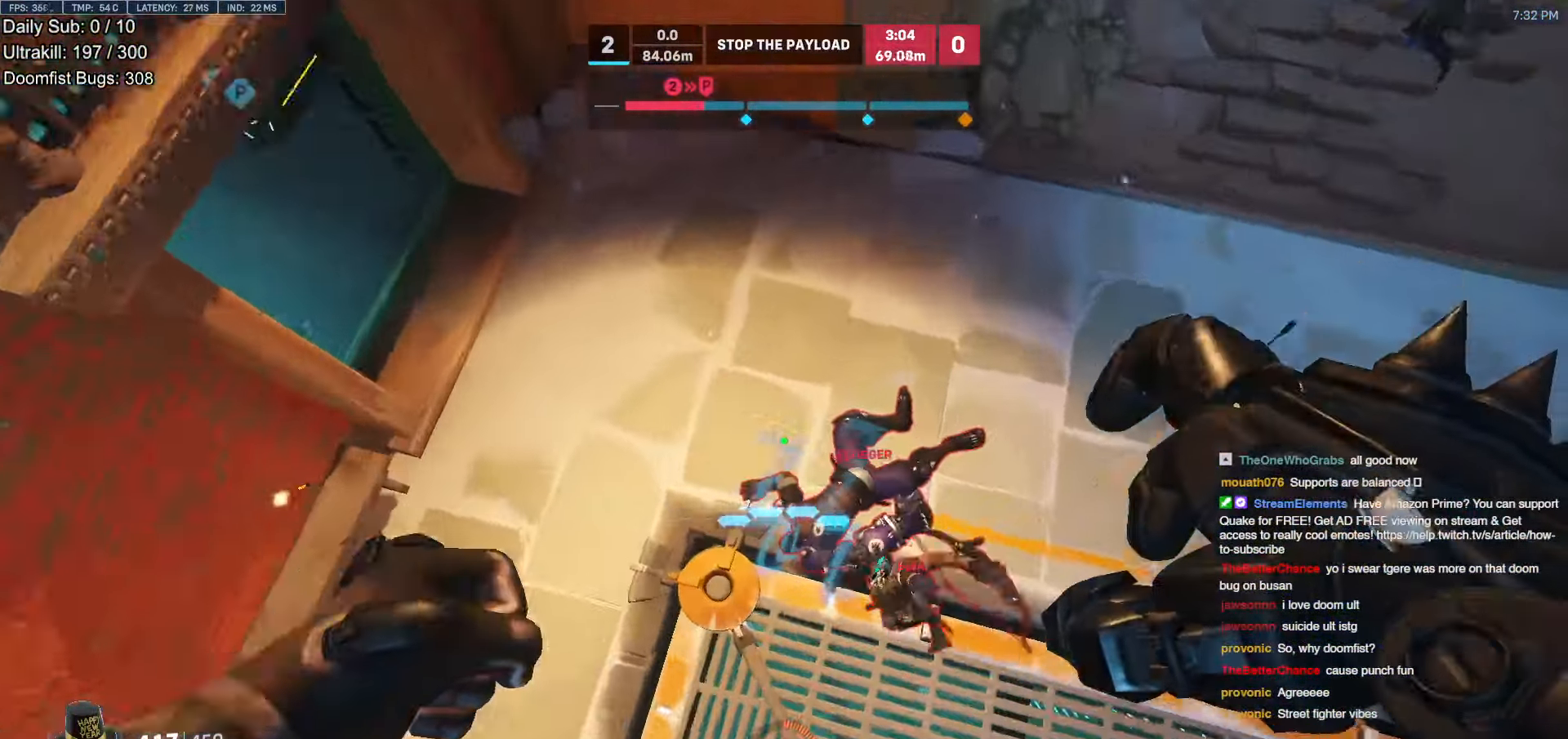
{"keys": ["a"], "mouse": [], "events": [[167, "a", "down"], [167, "d", "up"], [167, "mouse_left", "down"], [167, "s", "down"], [218, "melee", "down"], [268, "melee", "up"], [302, "s", "up"], [352, "mouse_left", "up"]]}
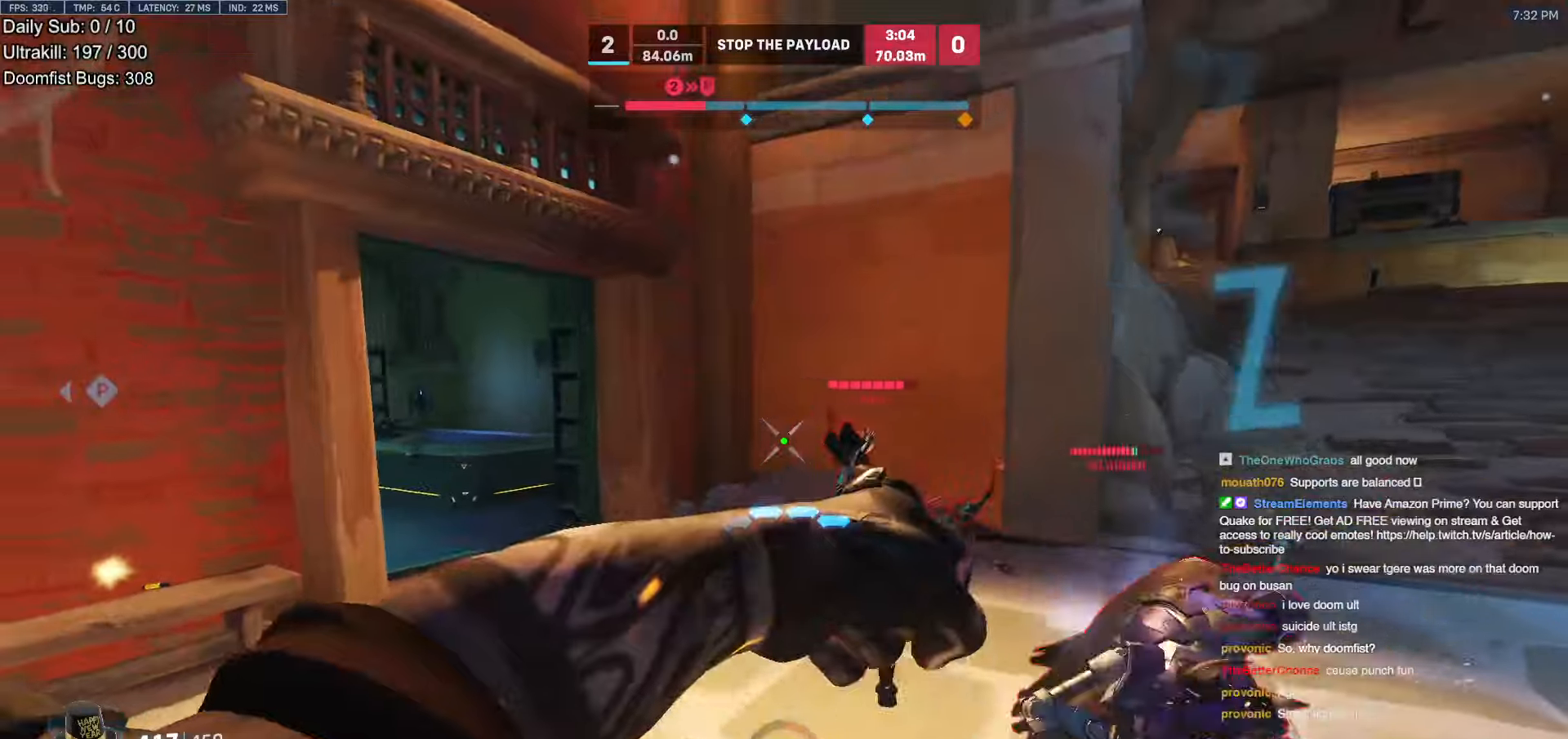
{"keys": ["a", "w"], "mouse": [], "events": [[134, "w", "down"], [184, "mouse_left", "down"], [335, "mouse_left", "up"]]}
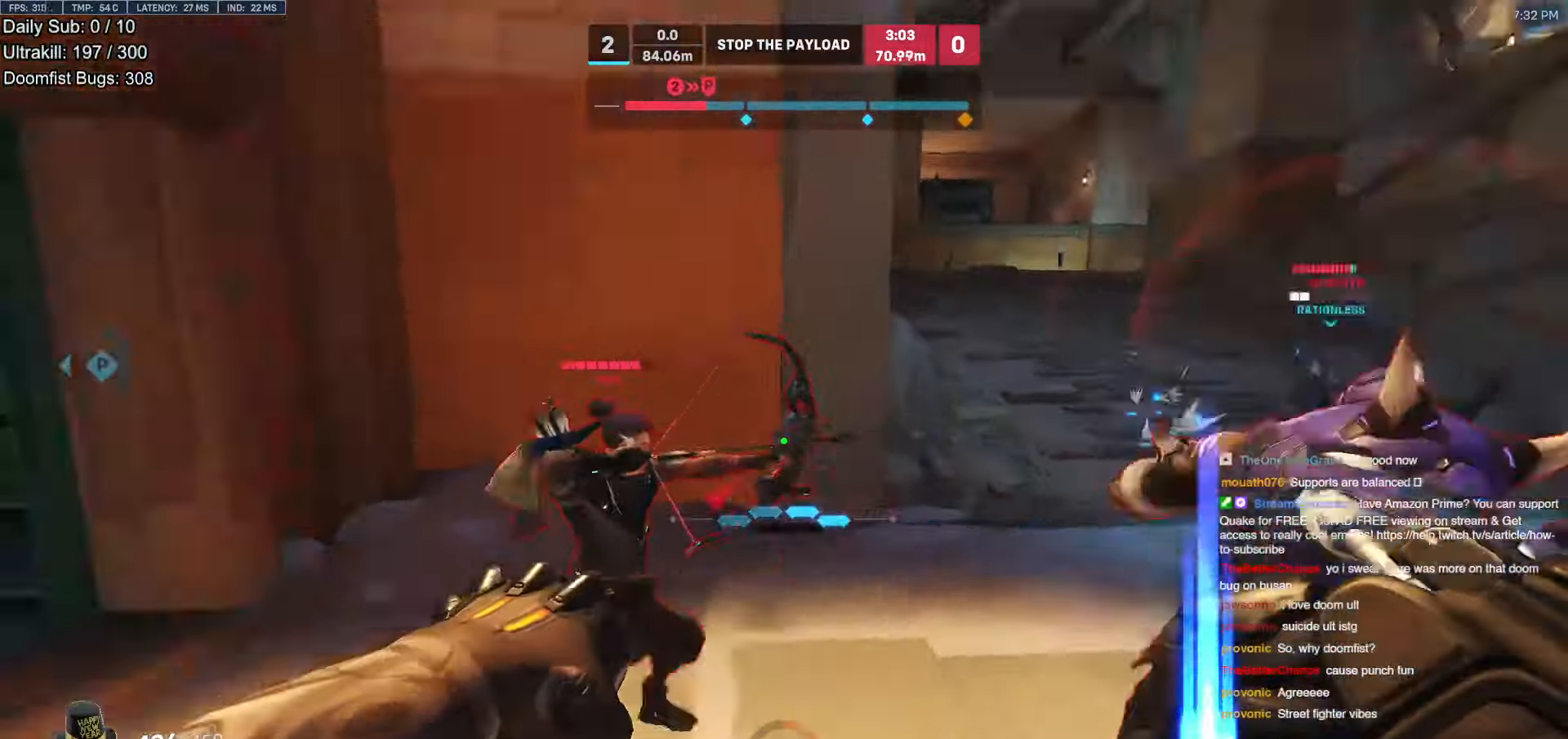
{"keys": ["a", "melee"], "mouse": ["left"], "events": [[67, "a", "up"], [67, "mouse_left", "down"], [219, "mouse_left", "up"], [403, "a", "down"], [403, "mouse_left", "down"], [453, "melee", "down"], [453, "w", "up"]]}
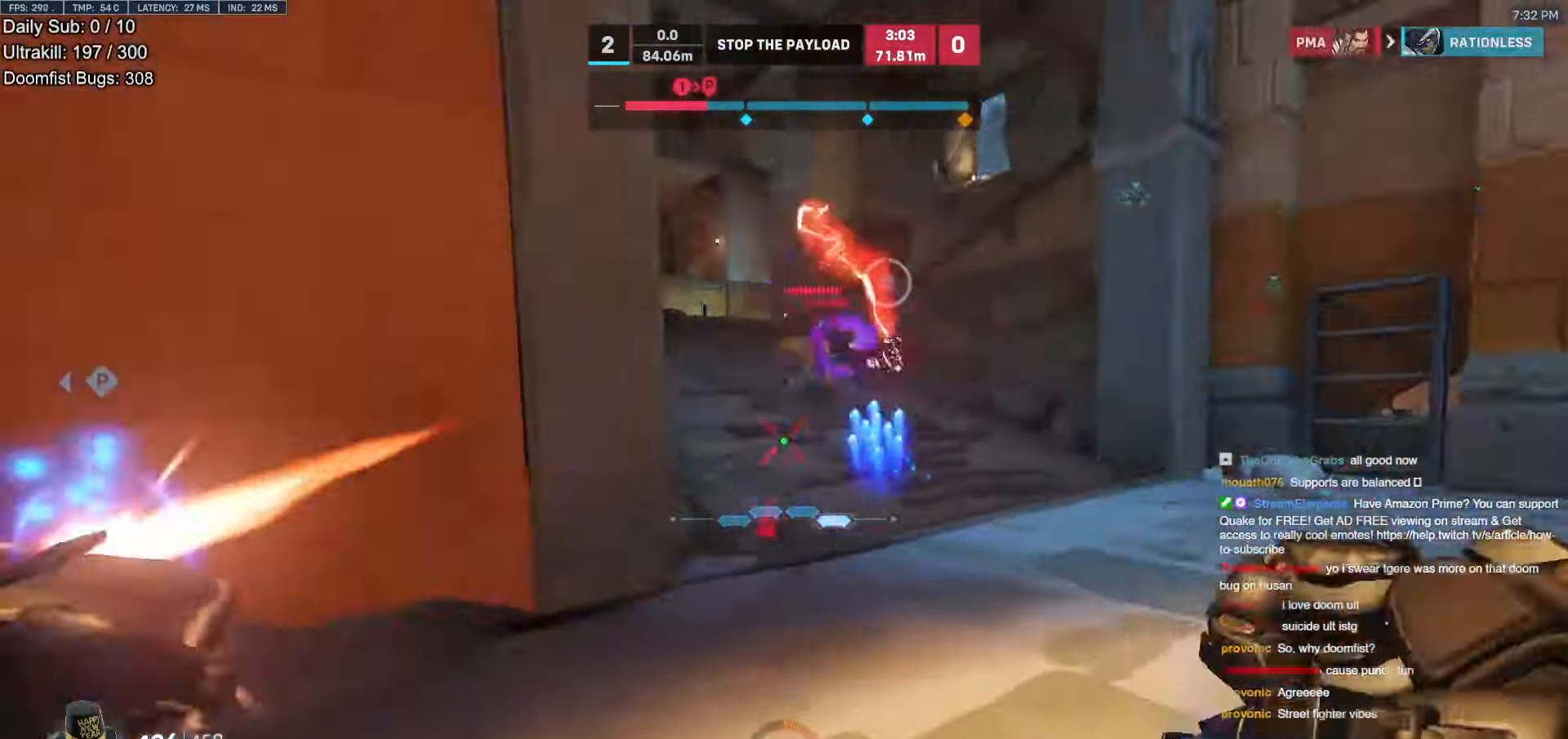
{"keys": ["d"], "mouse": [], "events": [[67, "melee", "up"], [84, "mouse_left", "up"], [134, "s", "down"], [184, "a", "up"], [184, "d", "down"], [184, "s", "up"], [285, "space", "down"], [369, "space", "up"]]}
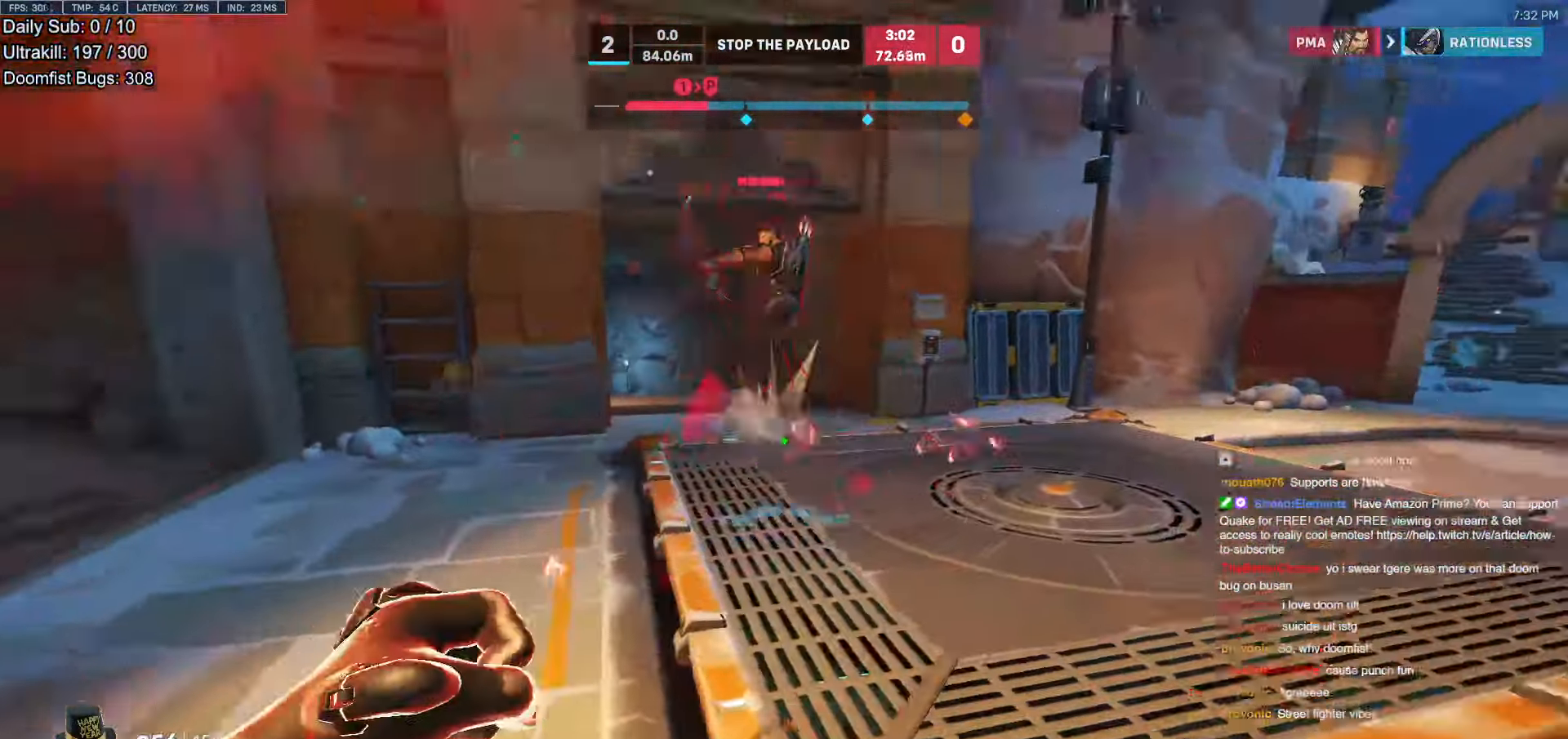
{"keys": ["w"], "mouse": [], "events": [[51, "mouse_left", "down"], [101, "mouse_right", "down"], [202, "mouse_left", "up"], [252, "w", "down"], [437, "mouse_right", "up"], [487, "d", "up"]]}
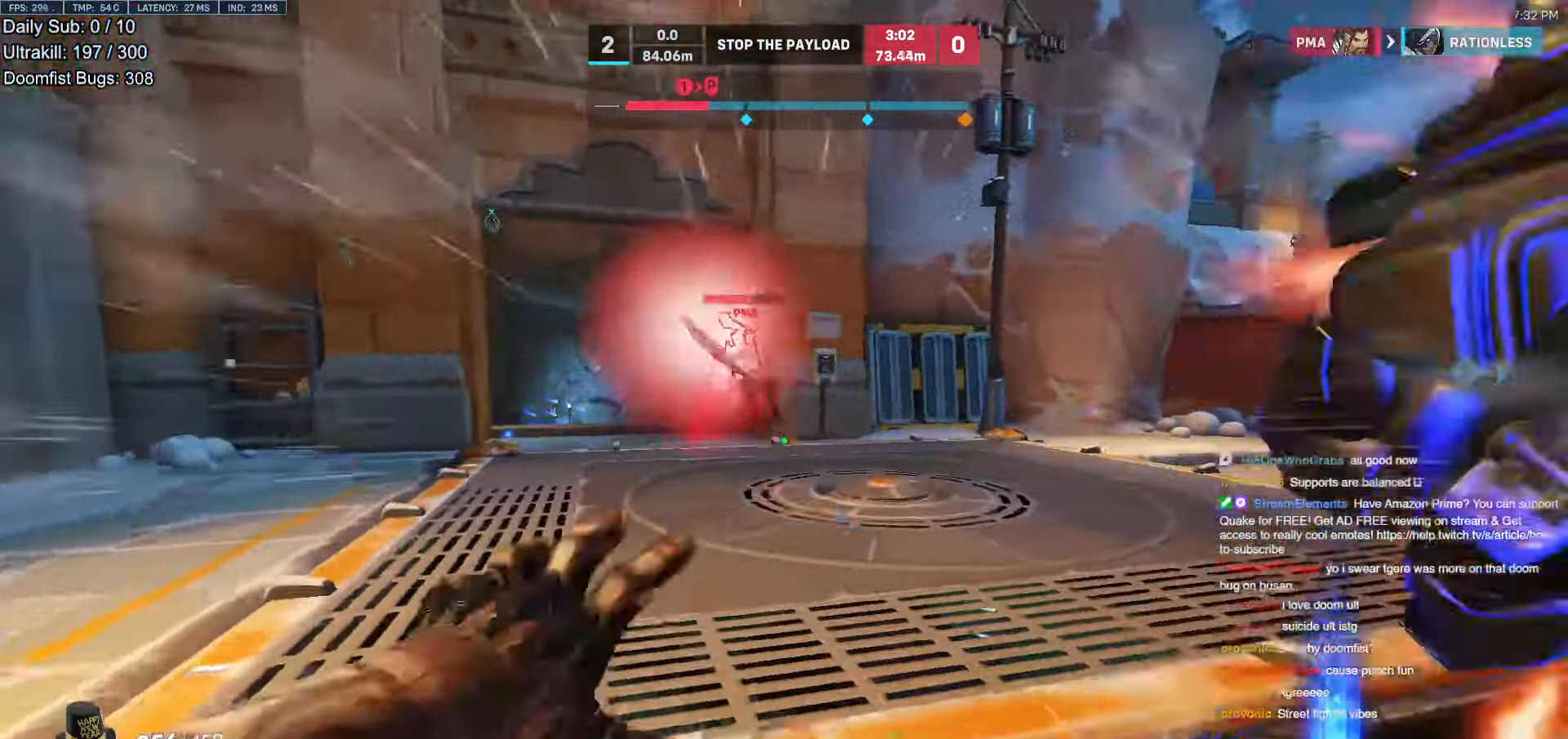
{"keys": ["d", "w"], "mouse": ["left"], "events": [[33, "mouse_right", "down"], [151, "mouse_right", "up"], [486, "d", "down"], [486, "mouse_left", "down"]]}
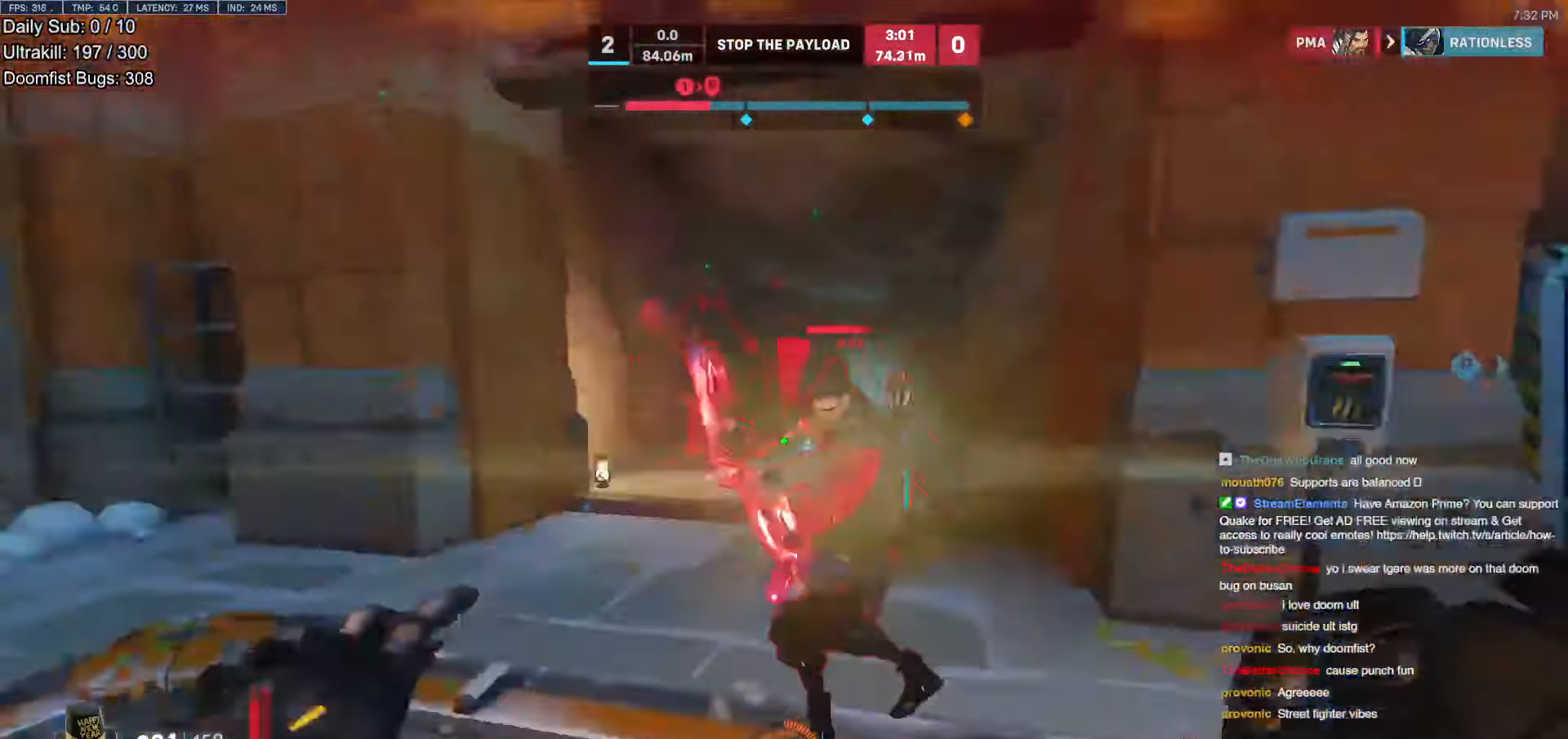
{"keys": ["a", "s", "space"], "mouse": [], "events": [[34, "w", "up"], [67, "a", "down"], [67, "d", "up"], [67, "melee", "down"], [118, "s", "down"], [168, "melee", "up"], [168, "mouse_left", "up"], [269, "space", "down"], [353, "space", "up"], [403, "space", "down"]]}
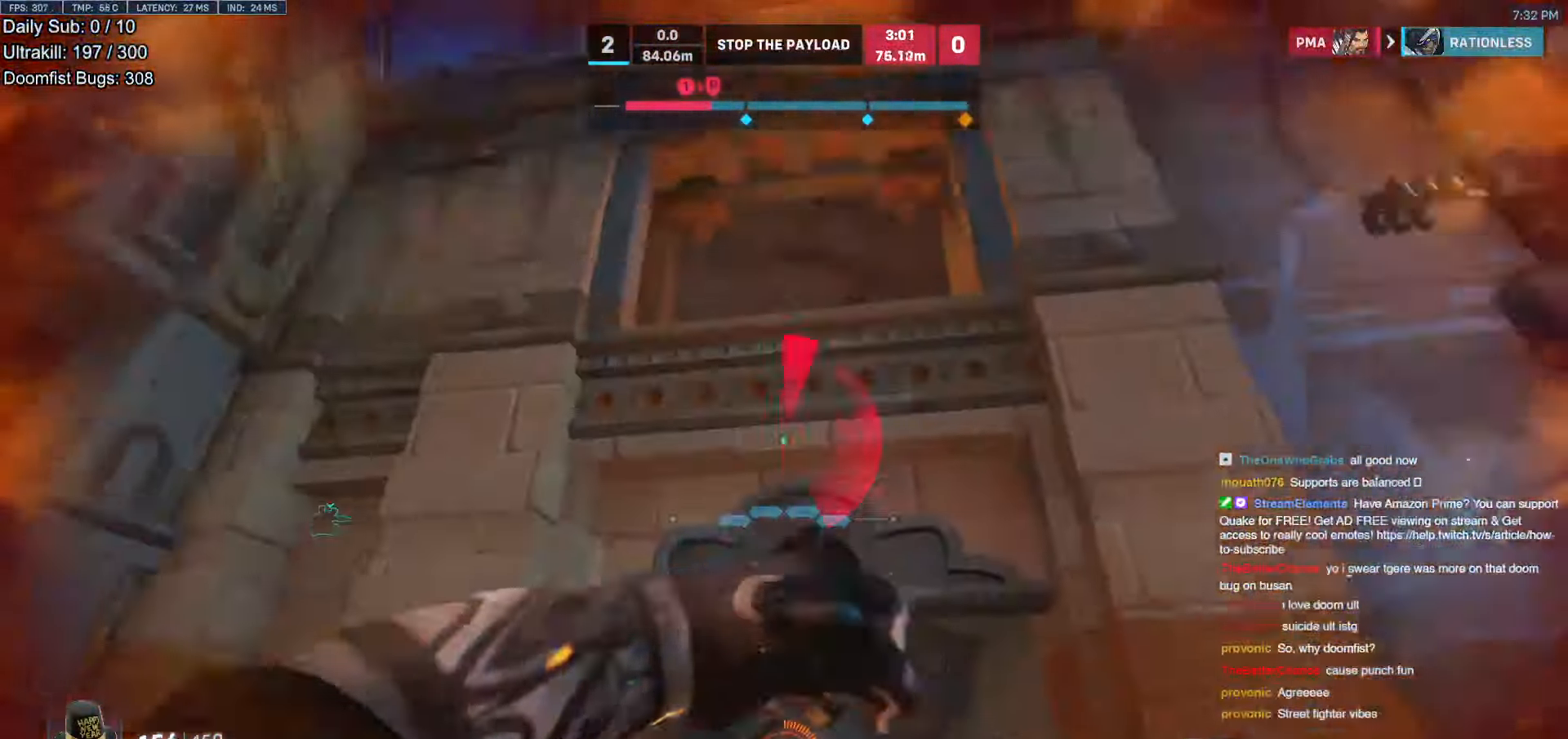
{"keys": ["w"], "mouse": [], "events": [[17, "s", "up"], [17, "space", "up"], [50, "a", "up"], [151, "e", "down"], [151, "w", "down"], [201, "e", "up"], [436, "e", "down"], [486, "e", "up"]]}
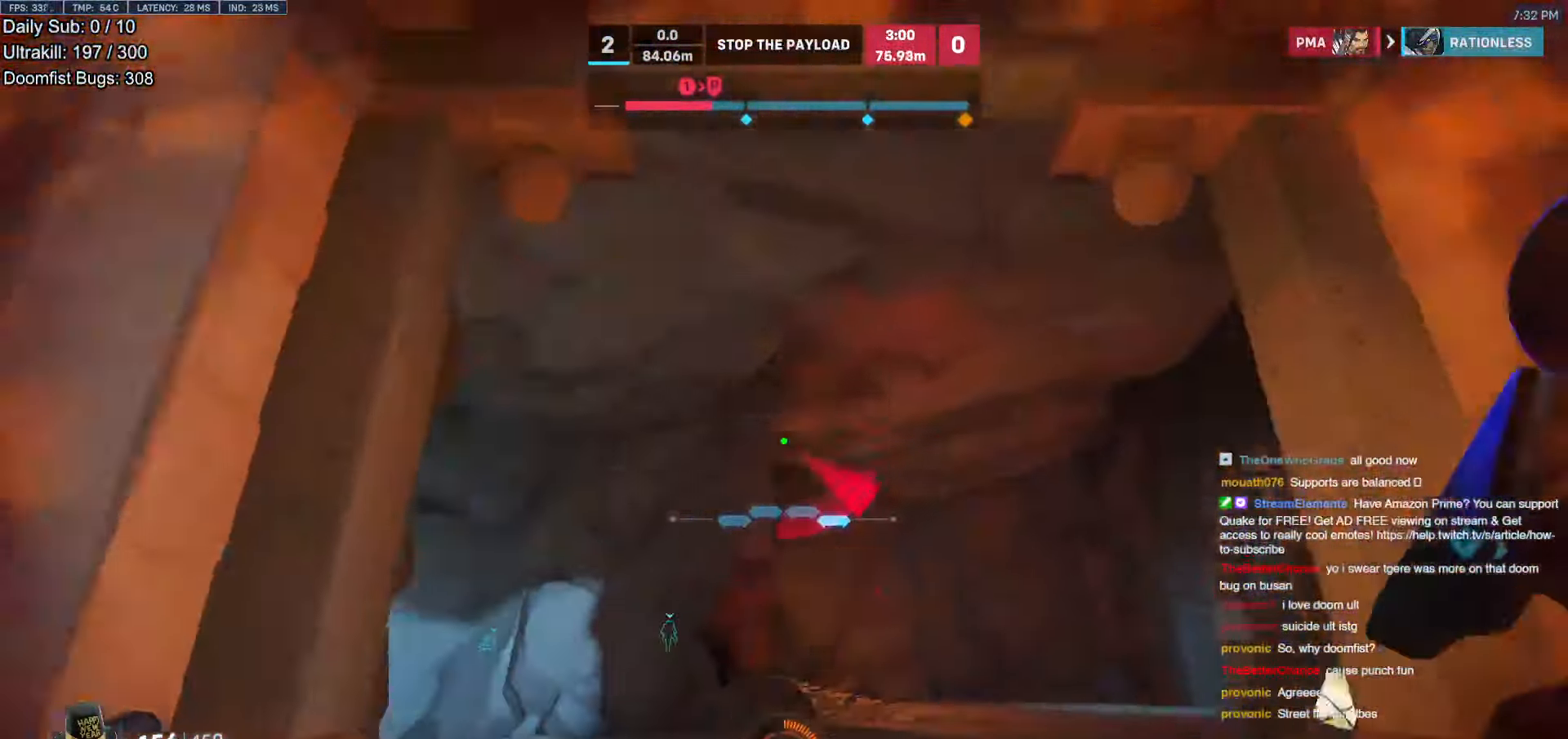
{"keys": ["s"], "mouse": [], "events": [[84, "a", "down"], [84, "e", "down"], [84, "shift", "down"], [84, "w", "up"], [118, "e", "up"], [168, "s", "down"], [218, "a", "up"], [269, "shift", "up"]]}
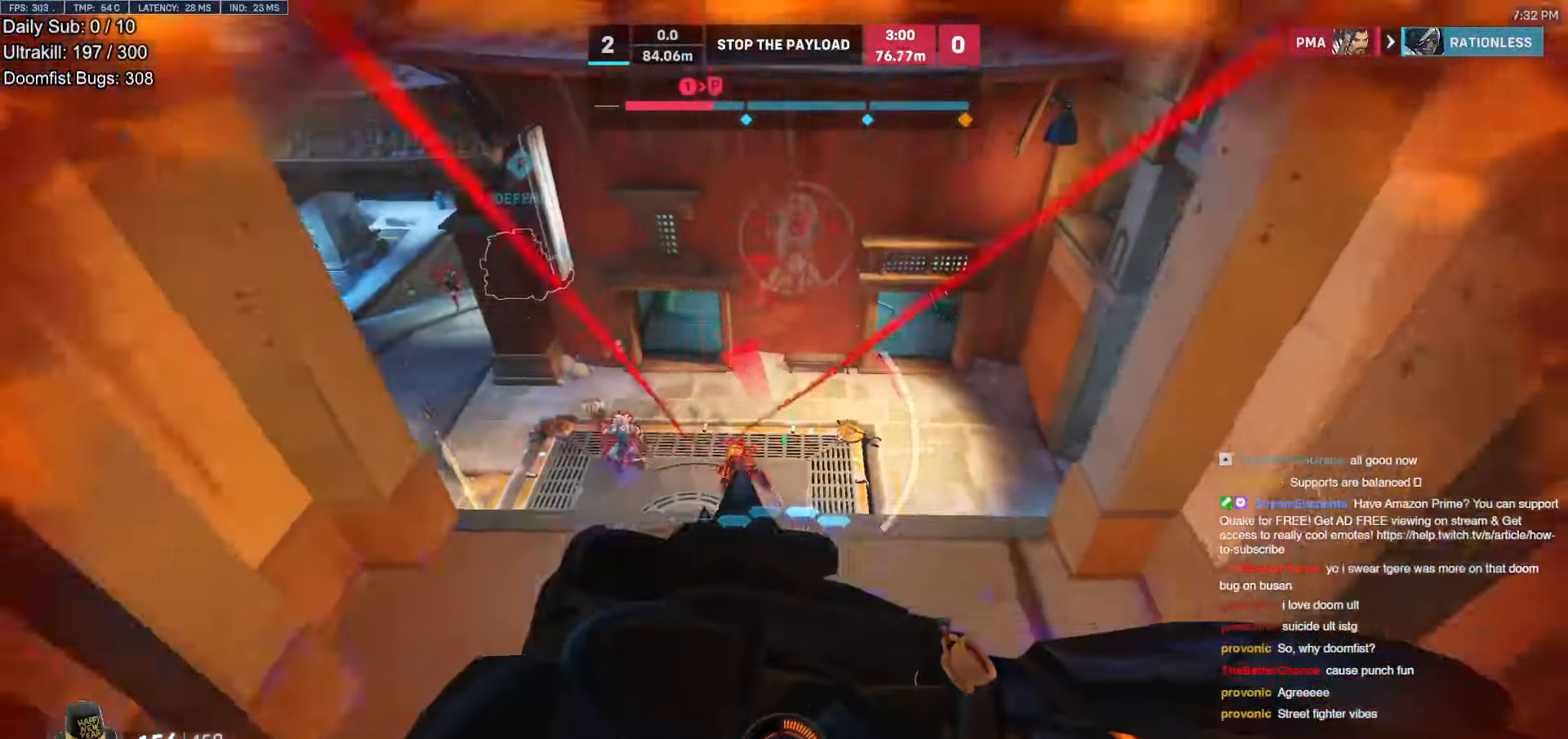
{"keys": ["s"], "mouse": [], "events": []}
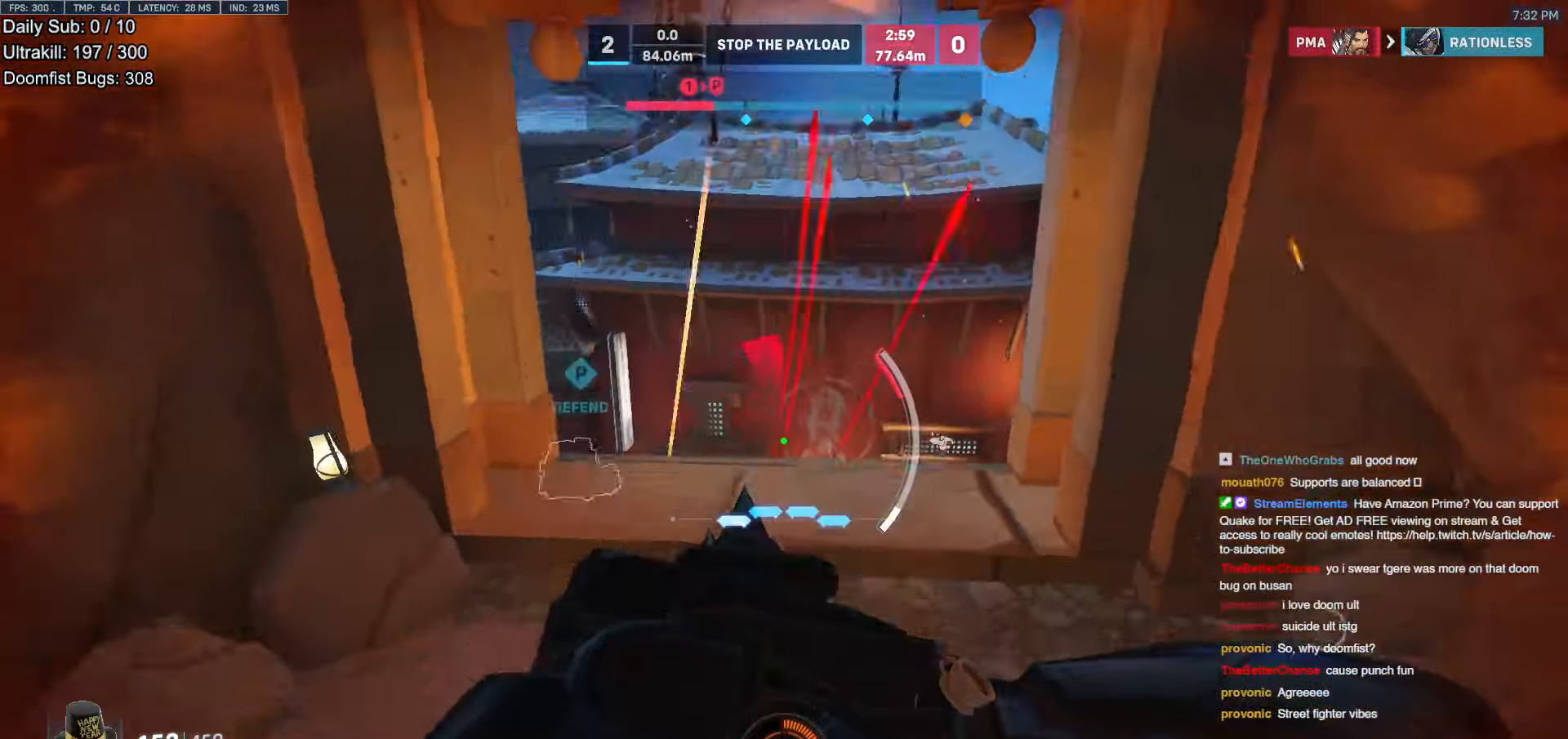
{"keys": ["w"], "mouse": [], "events": [[134, "a", "down"], [185, "s", "up"], [285, "shift", "down"], [369, "w", "down"], [419, "a", "up"], [419, "shift", "up"]]}
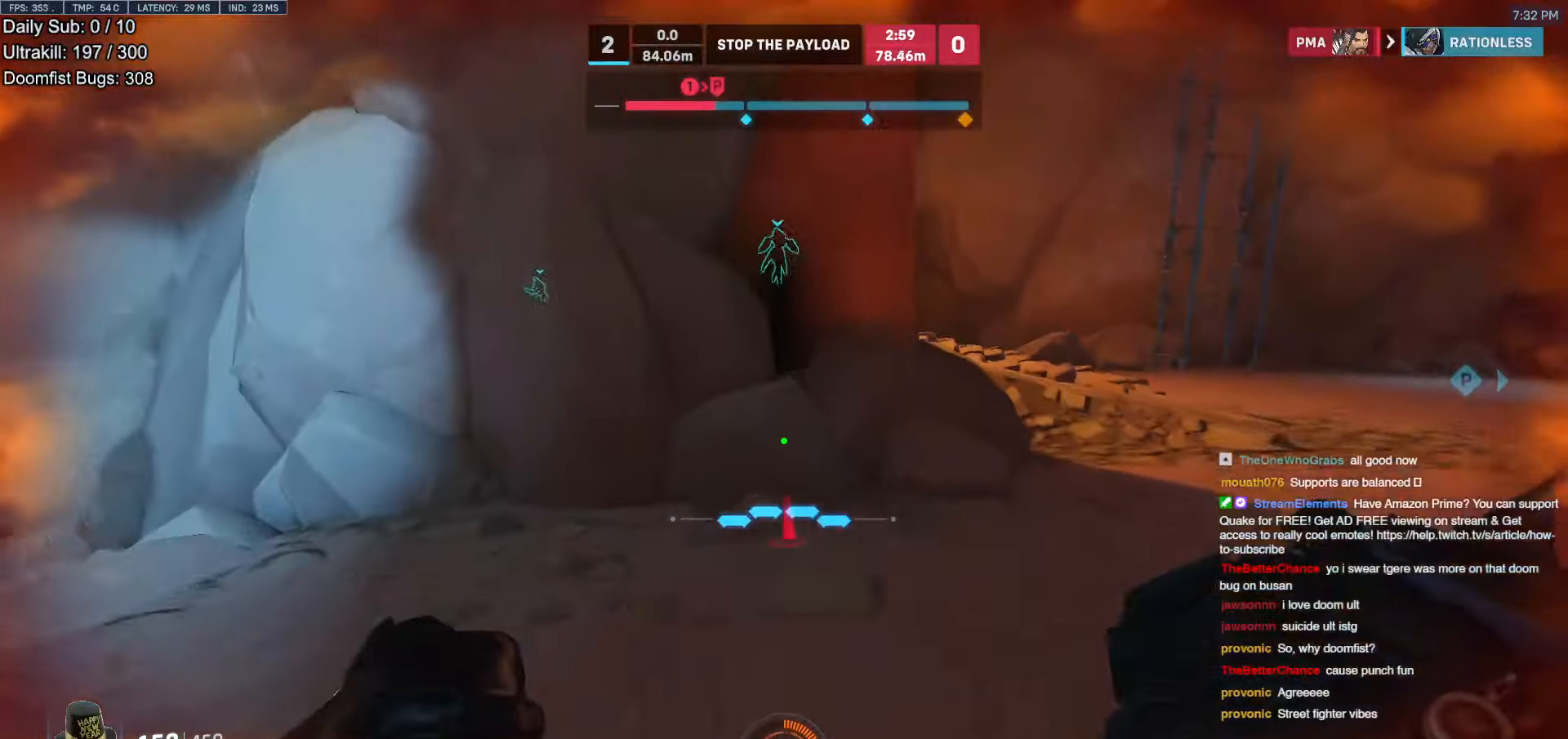
{"keys": ["d", "w"], "mouse": [], "events": [[386, "d", "down"], [386, "space", "down"], [487, "space", "up"]]}
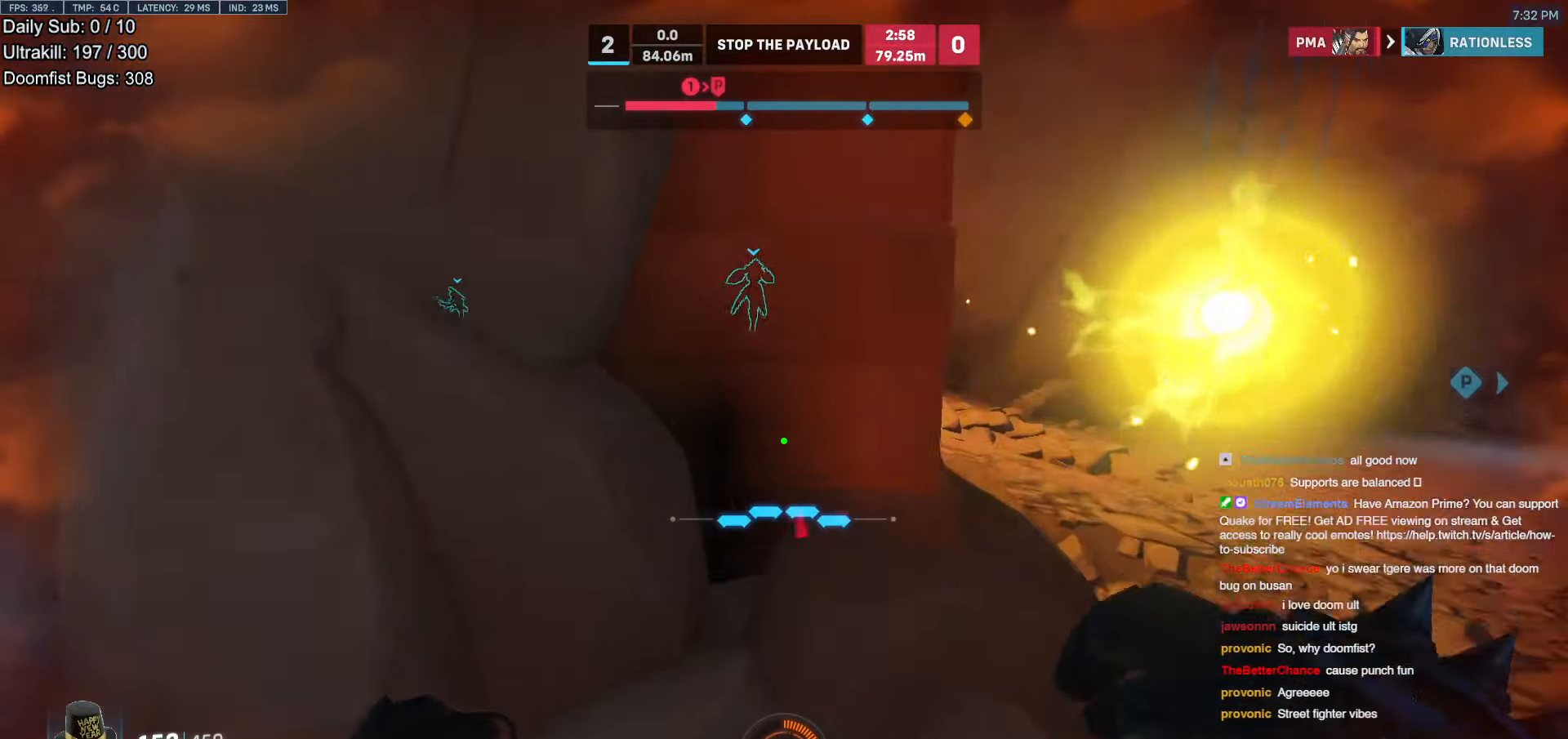
{"keys": ["d"], "mouse": [], "events": [[185, "space", "down"], [285, "space", "up"], [336, "w", "up"]]}